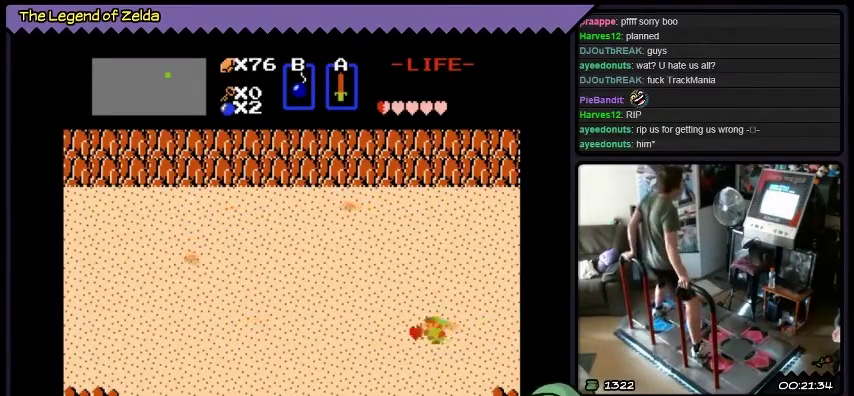
Gameplay with a controller (Xbox layout); each line is a JSON object with the inputs held at the frame after it. "events" lists button and stick changes between this image and that frame as [ms after this image, input, new state], when the widget could be followed in between. Not read: L1 L2 L3 R1 R2 R3.
{"buttons": [], "events": [[468, "DPAD_LEFT", "up"]]}
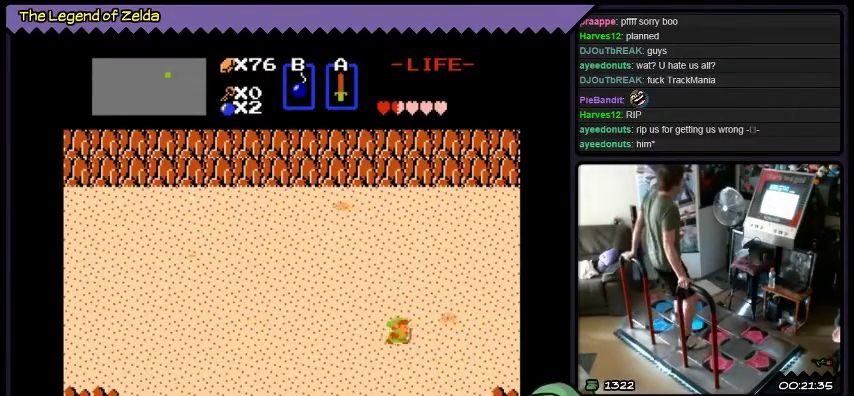
{"buttons": ["DPAD_RIGHT"], "events": [[100, "DPAD_RIGHT", "down"]]}
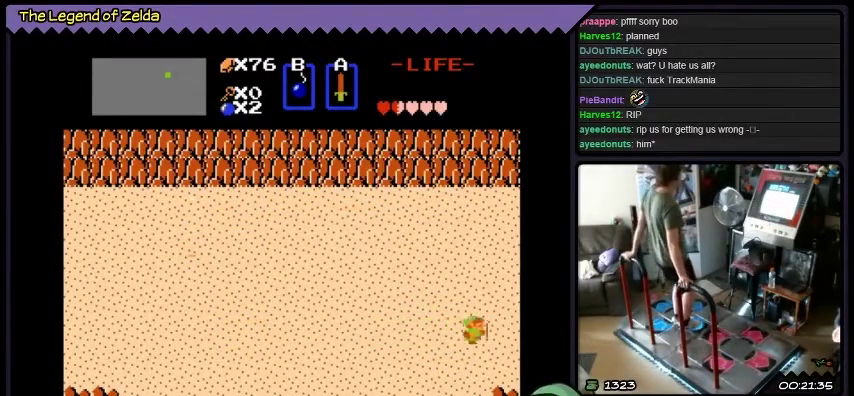
{"buttons": ["DPAD_RIGHT"], "events": []}
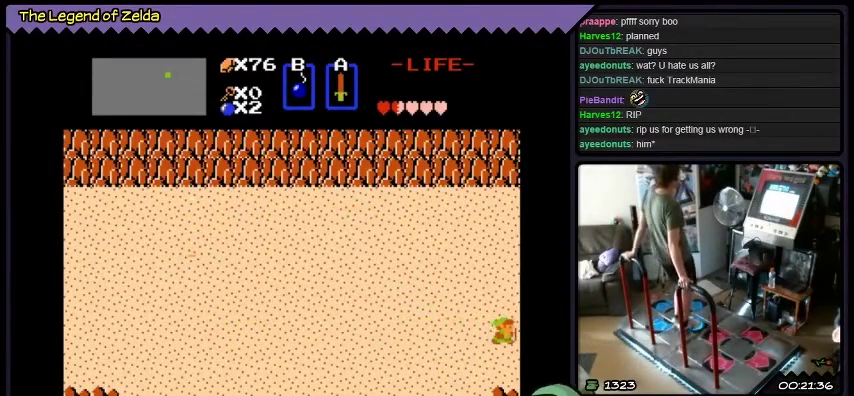
{"buttons": ["DPAD_RIGHT"], "events": []}
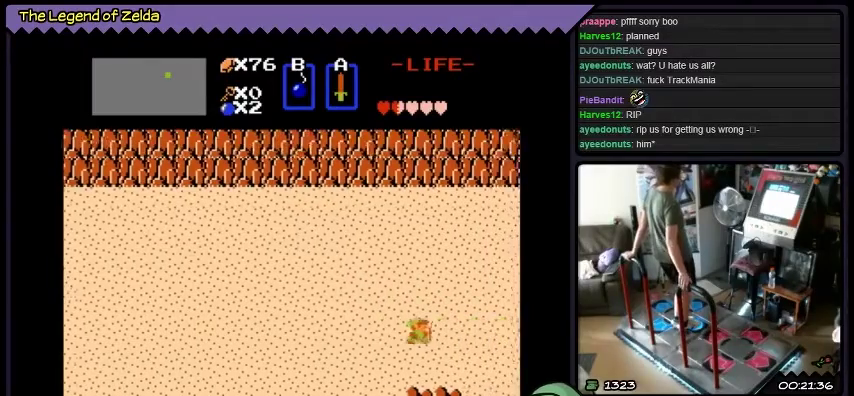
{"buttons": ["DPAD_RIGHT"], "events": []}
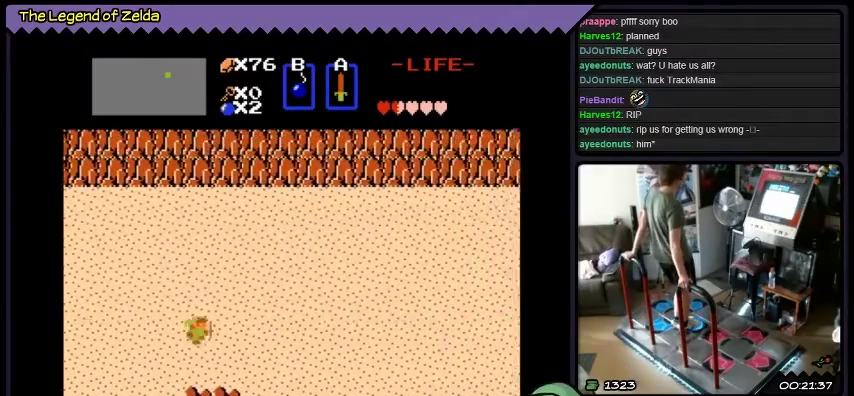
{"buttons": ["DPAD_RIGHT"], "events": []}
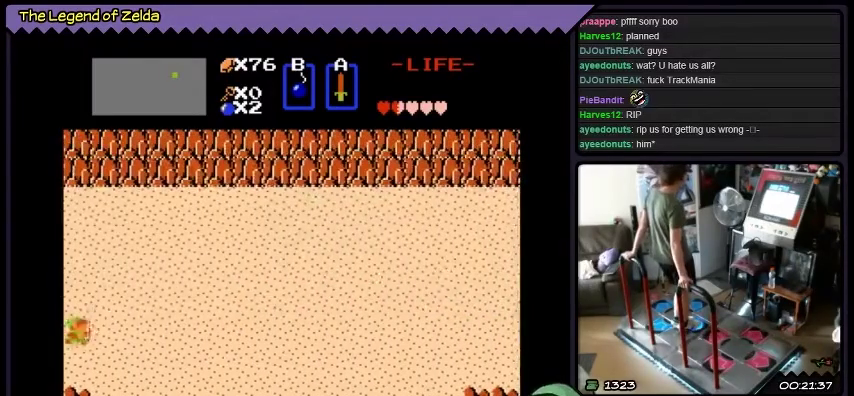
{"buttons": ["DPAD_RIGHT"], "events": []}
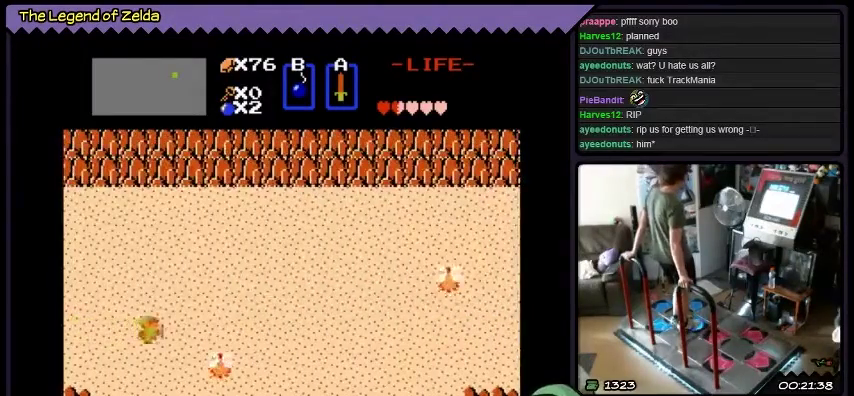
{"buttons": ["DPAD_UP"], "events": [[300, "DPAD_RIGHT", "up"], [467, "DPAD_UP", "down"]]}
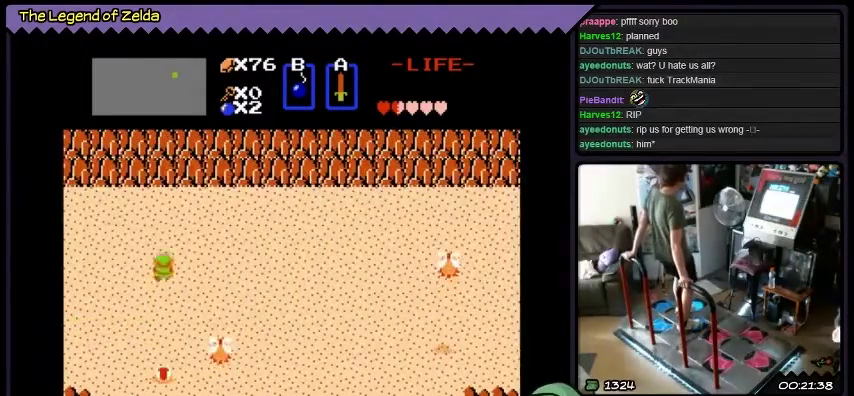
{"buttons": ["DPAD_UP", "DPAD_RIGHT"], "events": [[334, "DPAD_RIGHT", "down"]]}
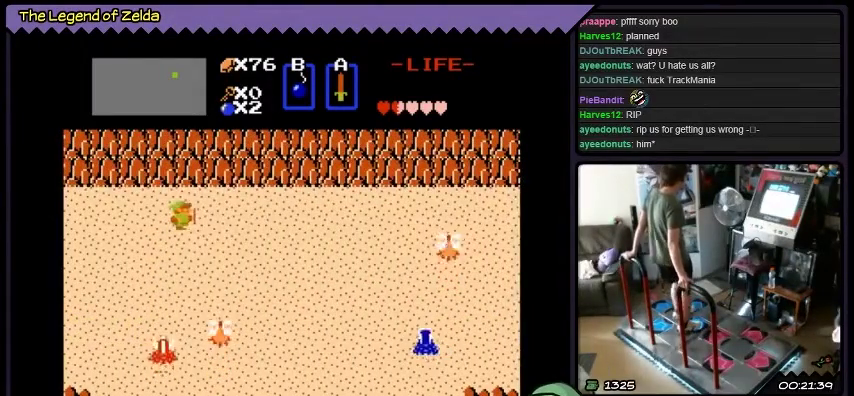
{"buttons": ["DPAD_RIGHT"], "events": [[67, "DPAD_UP", "up"]]}
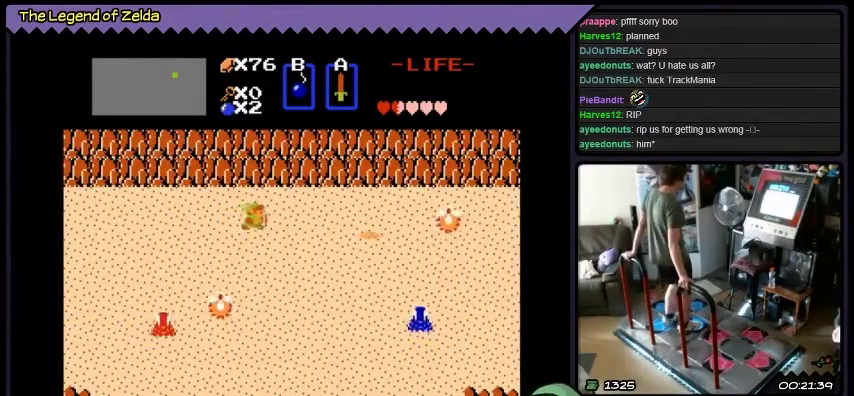
{"buttons": ["DPAD_DOWN", "DPAD_RIGHT"], "events": [[100, "DPAD_DOWN", "down"]]}
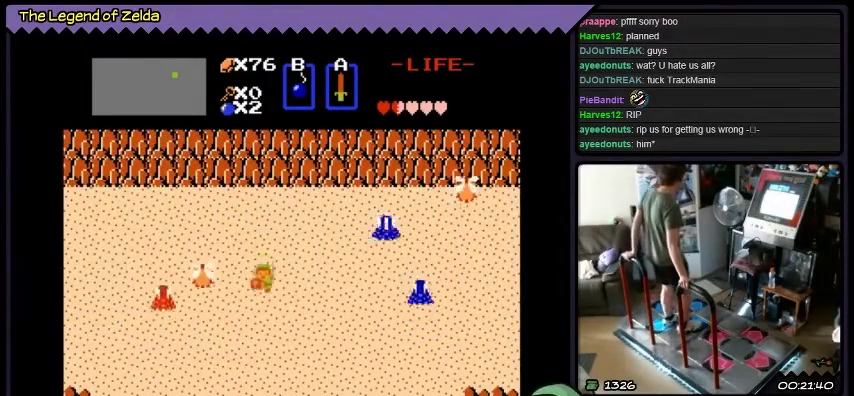
{"buttons": ["DPAD_DOWN", "DPAD_RIGHT"], "events": [[33, "DPAD_RIGHT", "up"], [467, "DPAD_RIGHT", "down"]]}
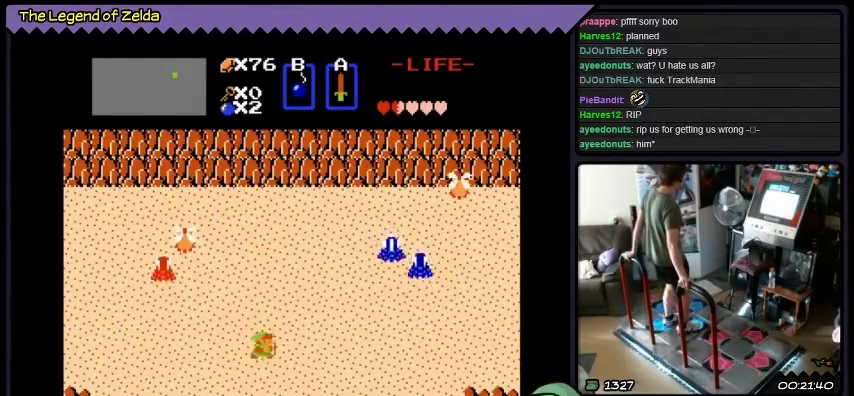
{"buttons": ["DPAD_RIGHT"], "events": [[201, "DPAD_DOWN", "up"]]}
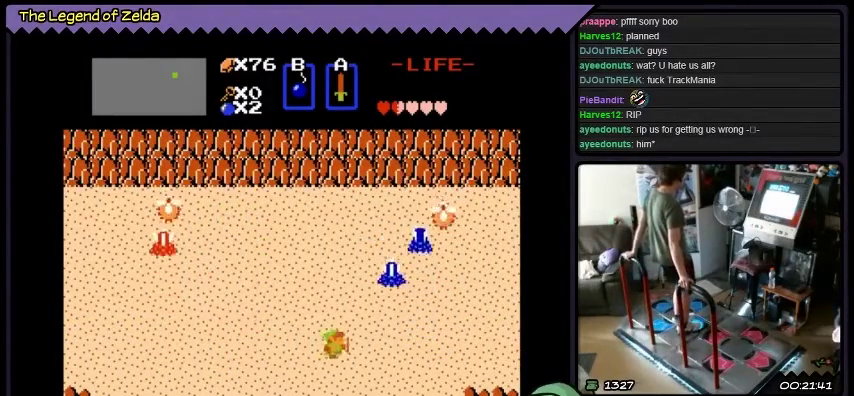
{"buttons": ["DPAD_RIGHT"], "events": []}
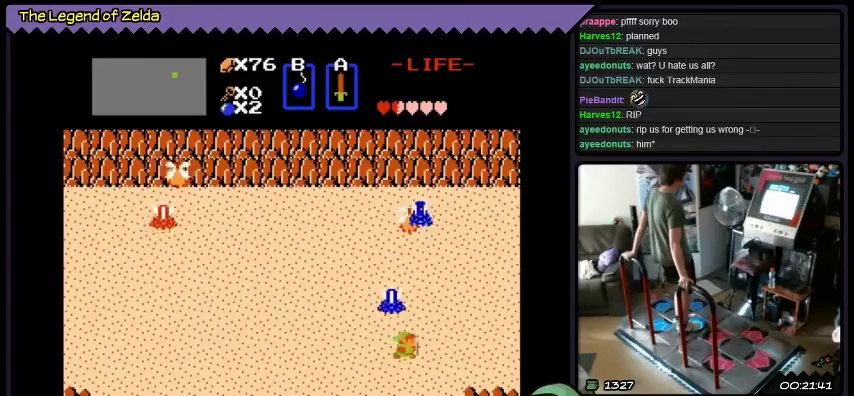
{"buttons": ["DPAD_RIGHT"], "events": []}
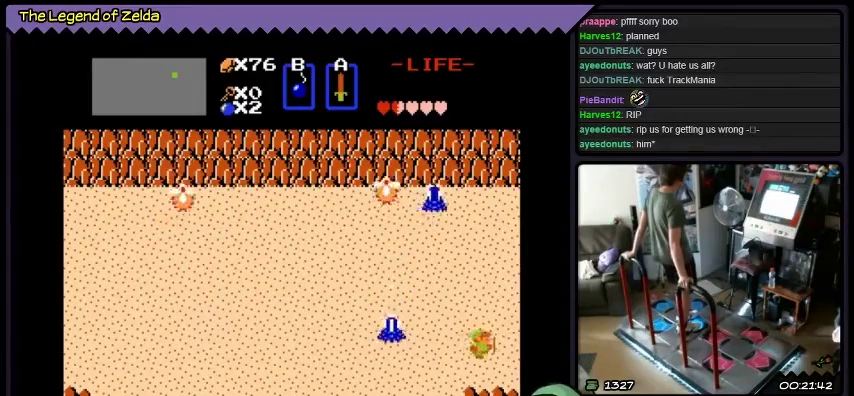
{"buttons": ["DPAD_RIGHT"], "events": []}
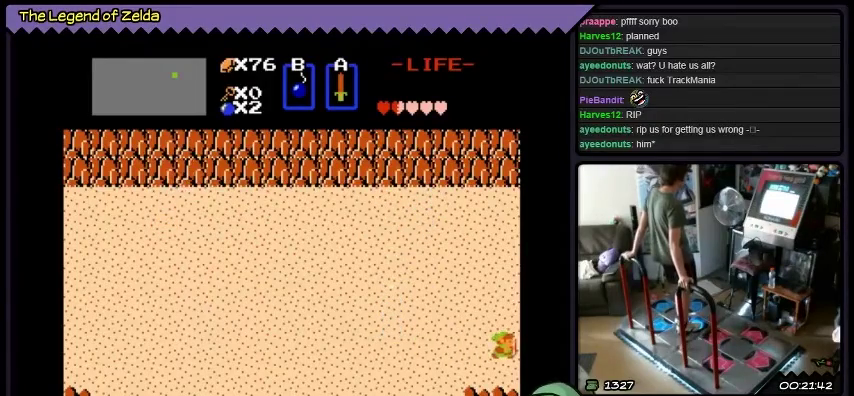
{"buttons": ["DPAD_RIGHT"], "events": []}
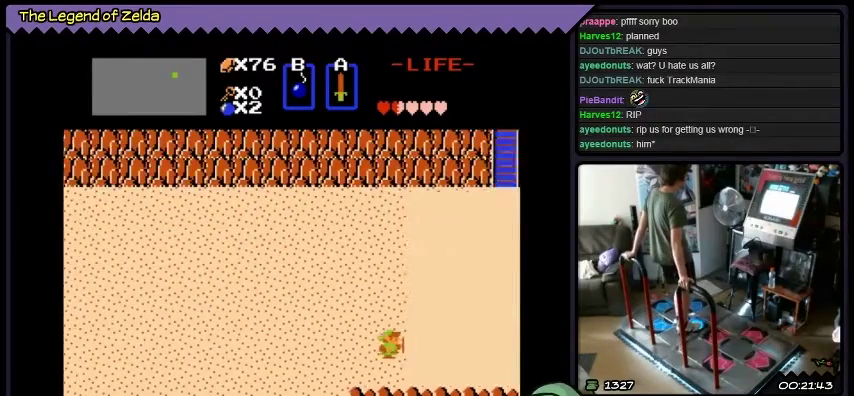
{"buttons": ["DPAD_RIGHT"], "events": []}
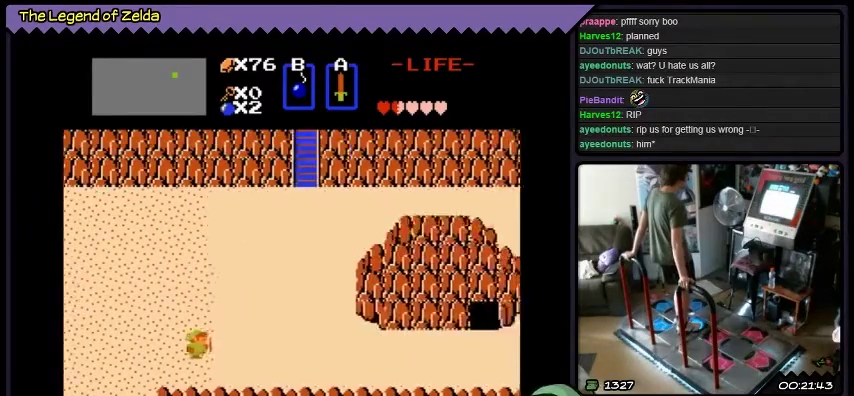
{"buttons": ["DPAD_RIGHT"], "events": []}
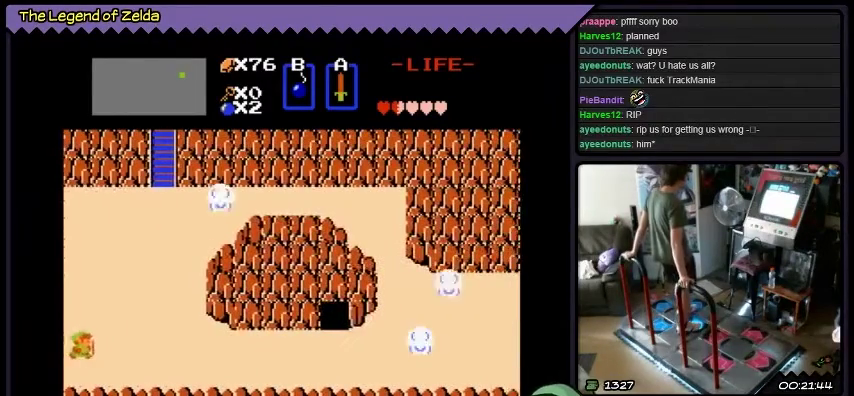
{"buttons": ["DPAD_RIGHT"], "events": []}
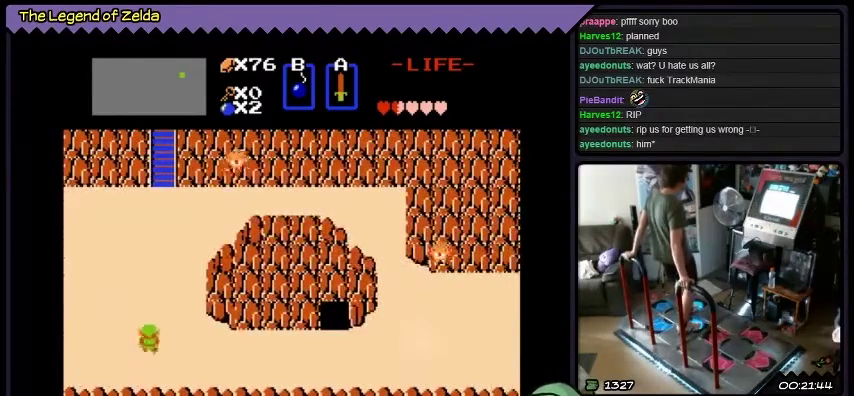
{"buttons": ["DPAD_UP"], "events": [[33, "DPAD_UP", "down"], [367, "DPAD_RIGHT", "up"]]}
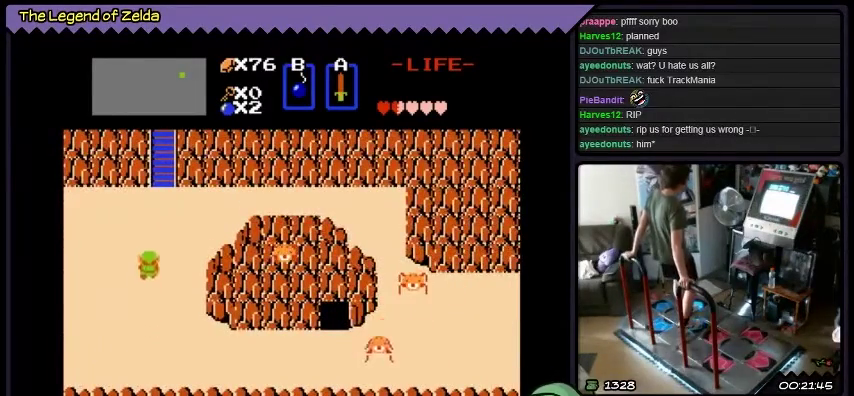
{"buttons": ["DPAD_UP"], "events": []}
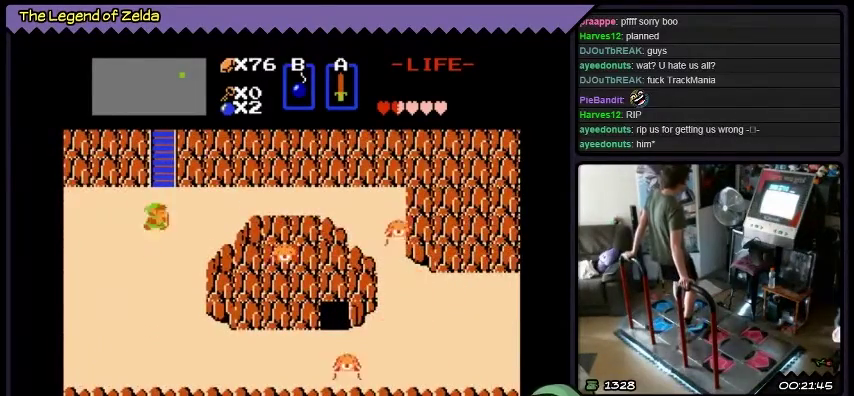
{"buttons": ["DPAD_UP"], "events": [[67, "DPAD_UP", "up"], [200, "DPAD_RIGHT", "down"], [367, "DPAD_RIGHT", "up"], [400, "DPAD_UP", "down"]]}
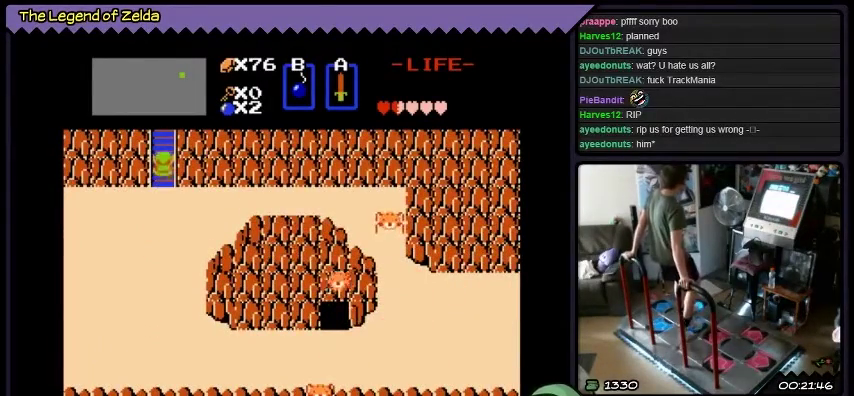
{"buttons": ["DPAD_UP"], "events": []}
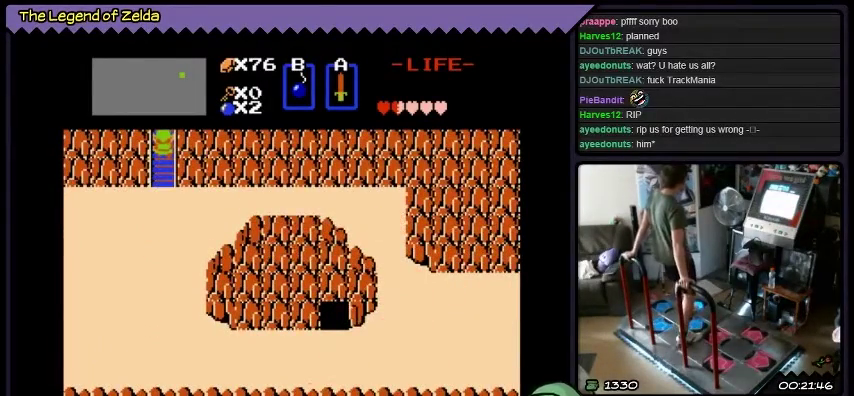
{"buttons": ["DPAD_UP"], "events": []}
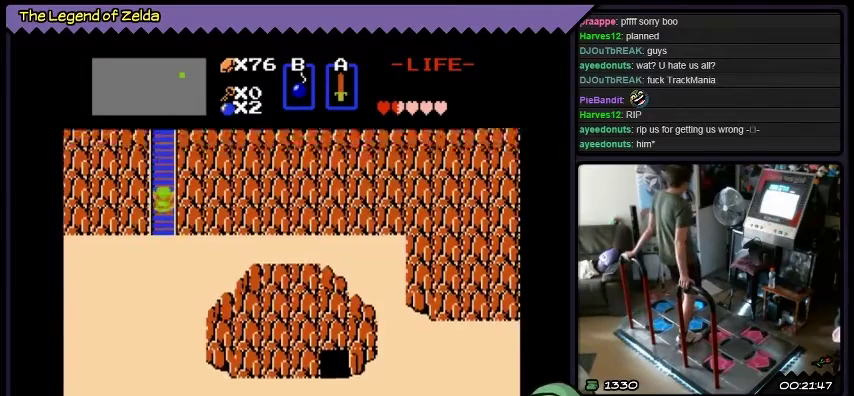
{"buttons": ["DPAD_UP"], "events": []}
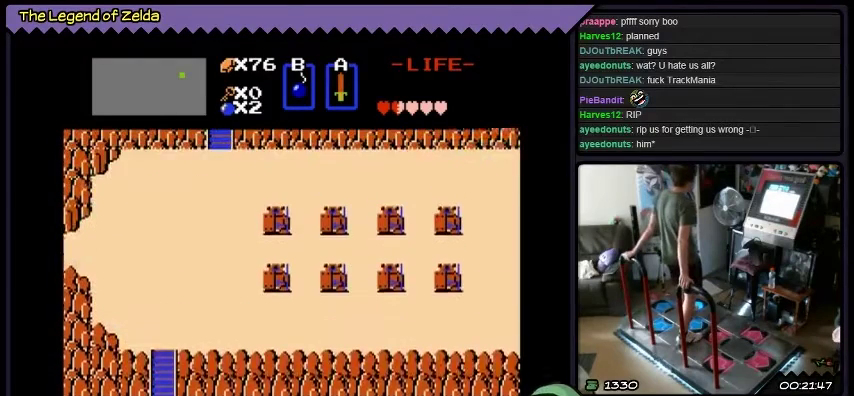
{"buttons": [], "events": [[234, "DPAD_UP", "up"]]}